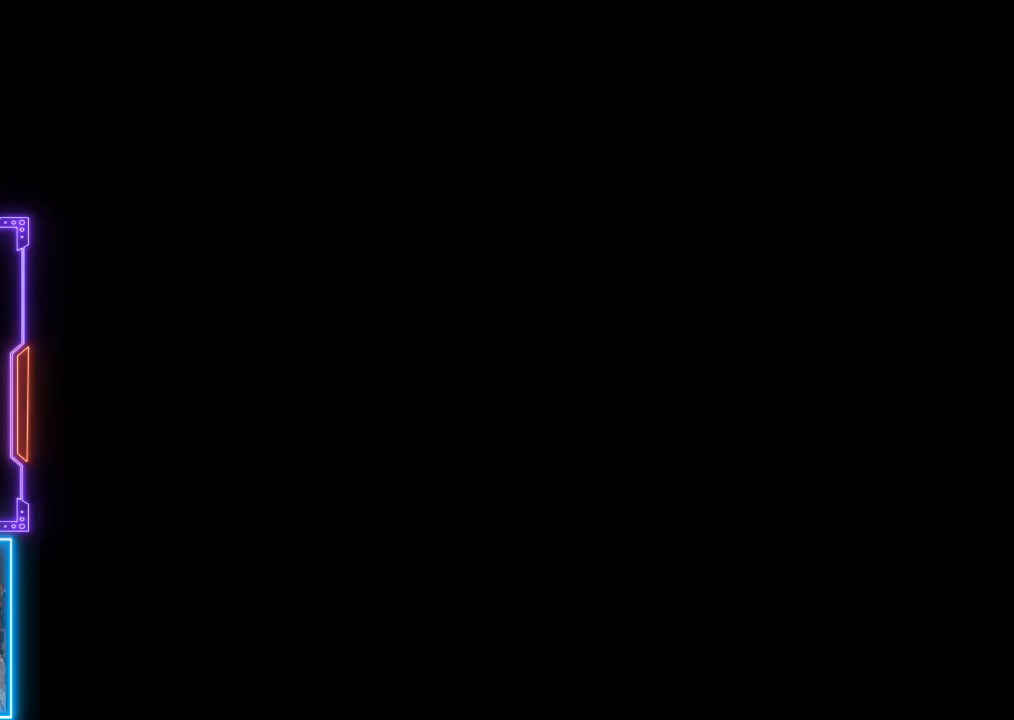
Gameplay with a controller (PlayStation layout); each line is a JSON object with the inputs held at the frame after it. "events" lists button and stick changes between this image and that frame as [ms after this image, input, new state], when the widget could be followed in between. Not read: L3 R3 right_stick.
{"buttons": [], "left_stick": "center", "events": []}
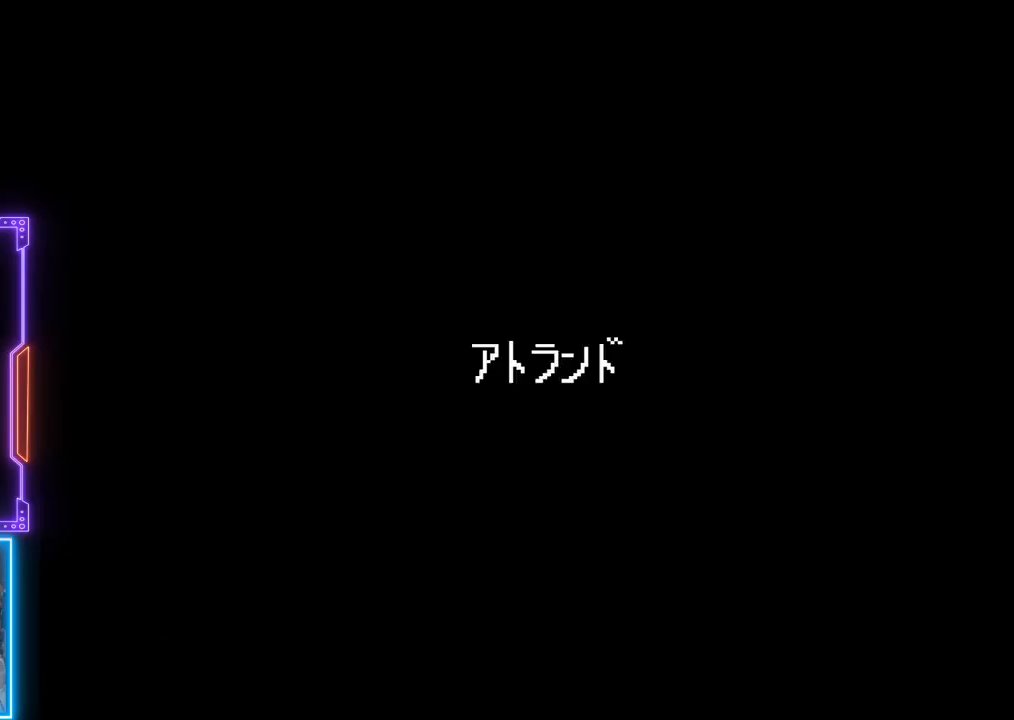
{"buttons": [], "left_stick": "center", "events": []}
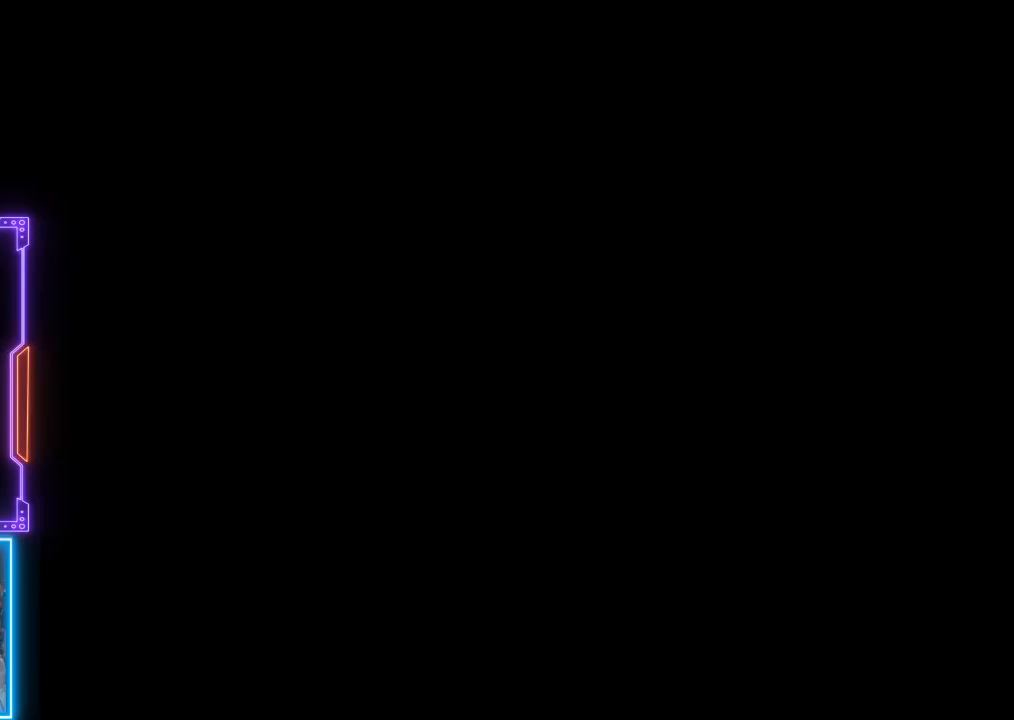
{"buttons": [], "left_stick": "center", "events": []}
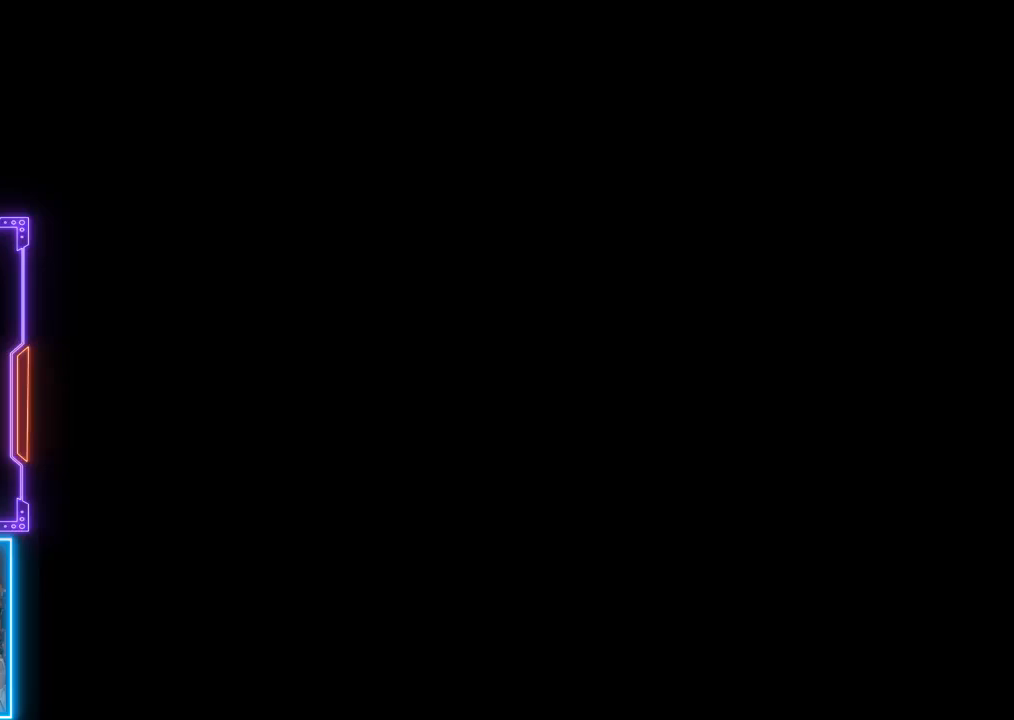
{"buttons": [], "left_stick": "center", "events": []}
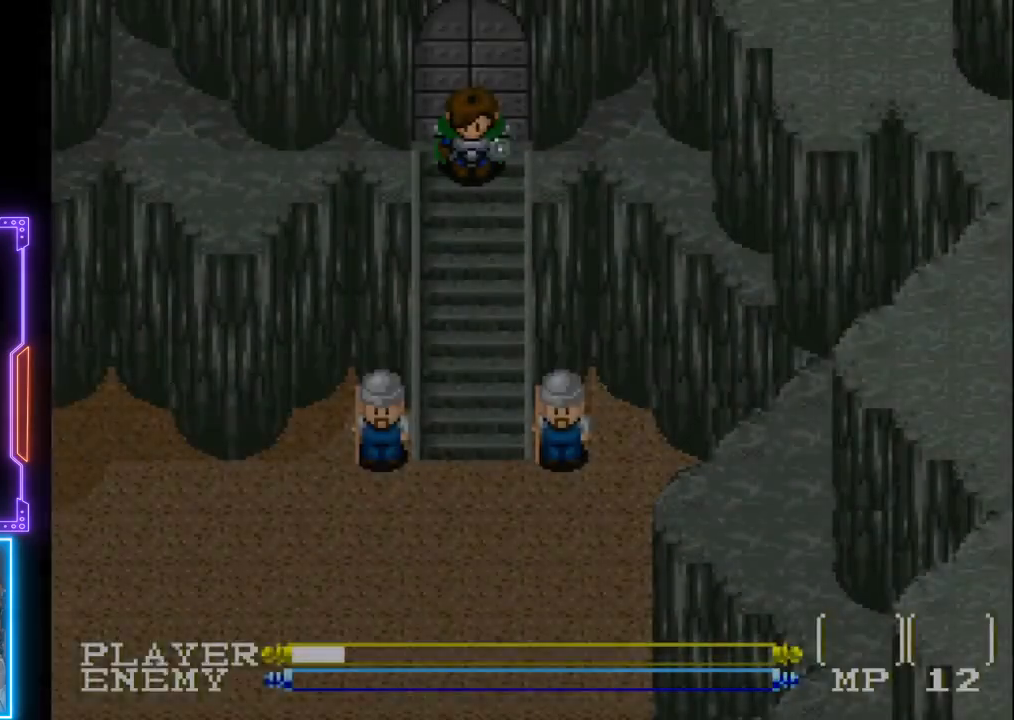
{"buttons": ["DPAD_DOWN"], "left_stick": "center", "events": [[150, "DPAD_DOWN", "down"]]}
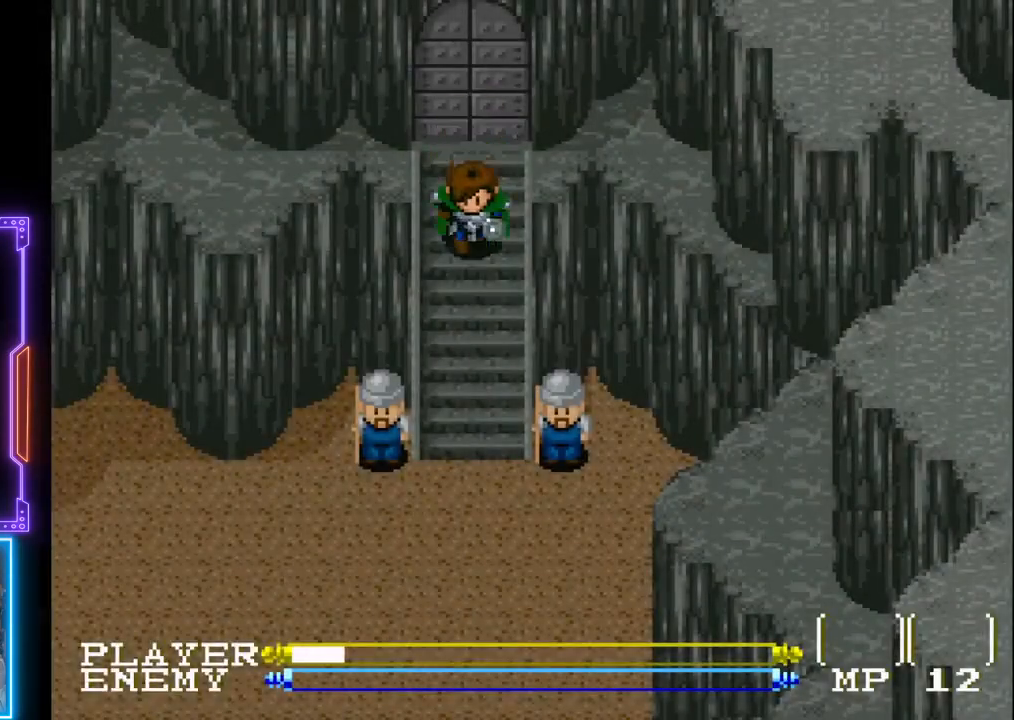
{"buttons": ["DPAD_DOWN"], "left_stick": "center", "events": []}
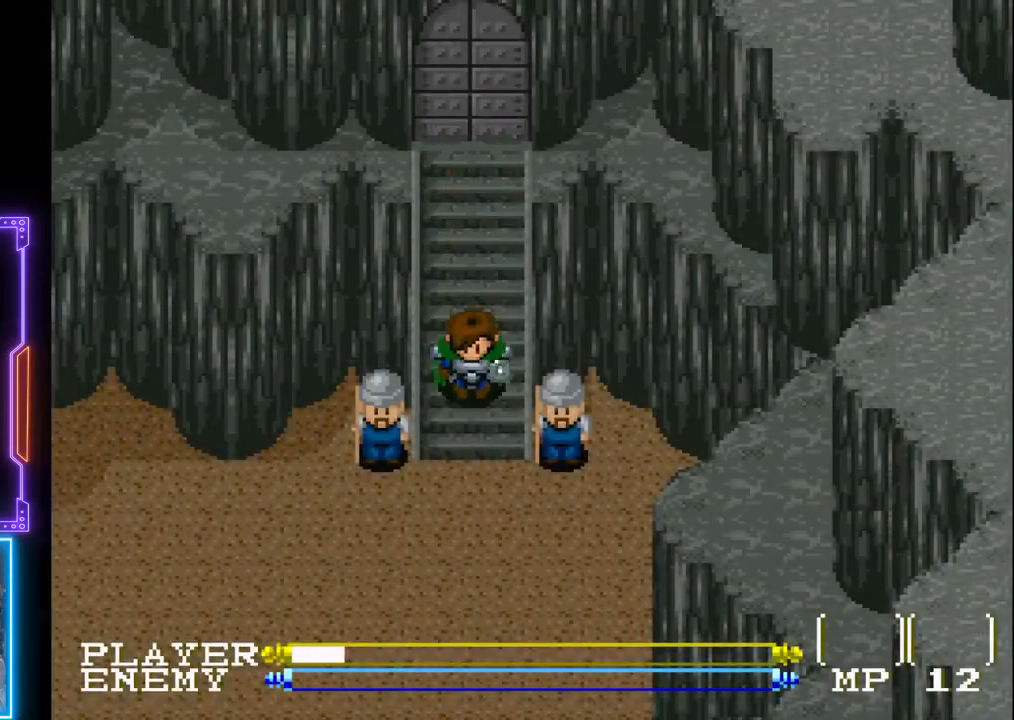
{"buttons": ["DPAD_DOWN"], "left_stick": "center", "events": []}
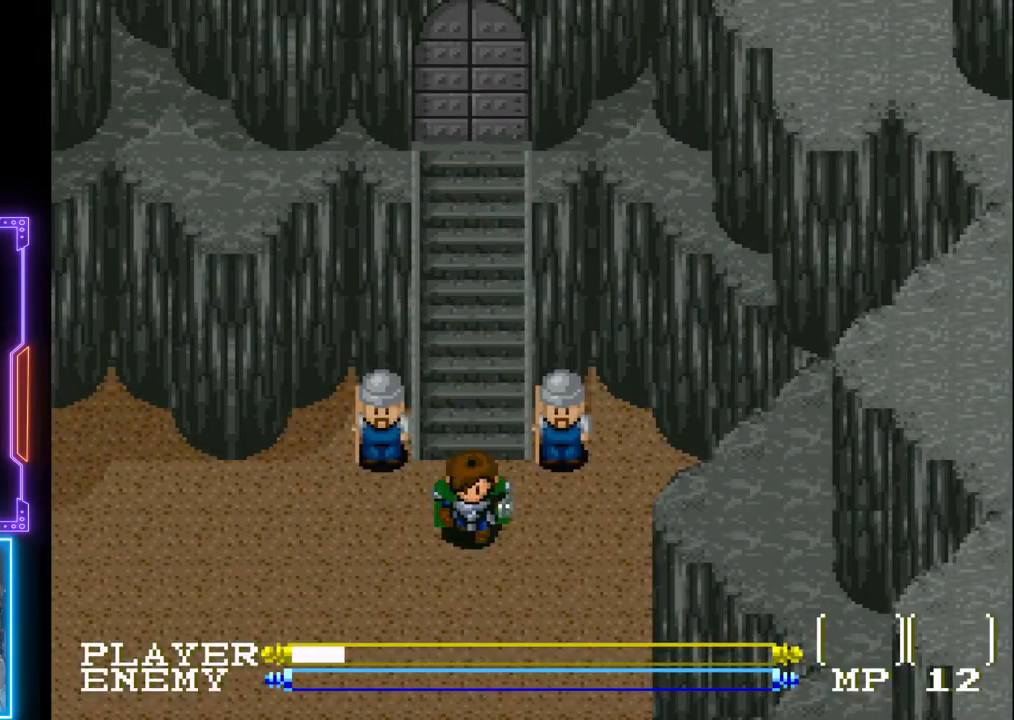
{"buttons": ["CIRCLE", "DPAD_DOWN"], "left_stick": "center", "events": [[83, "CIRCLE", "down"]]}
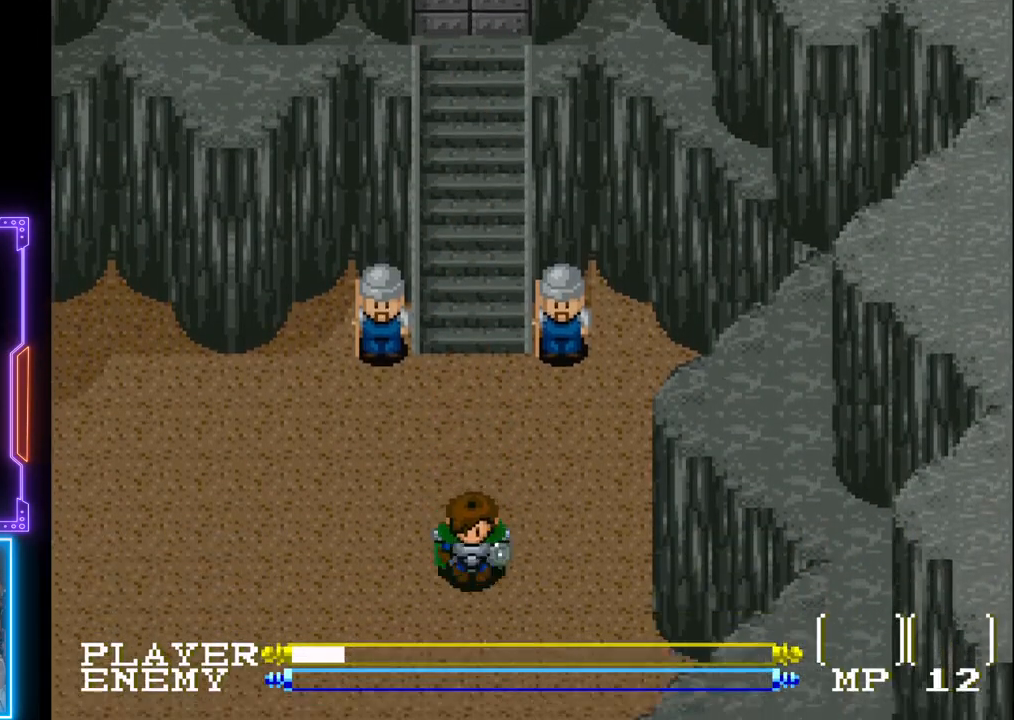
{"buttons": ["DPAD_DOWN"], "left_stick": "center", "events": [[117, "CIRCLE", "up"]]}
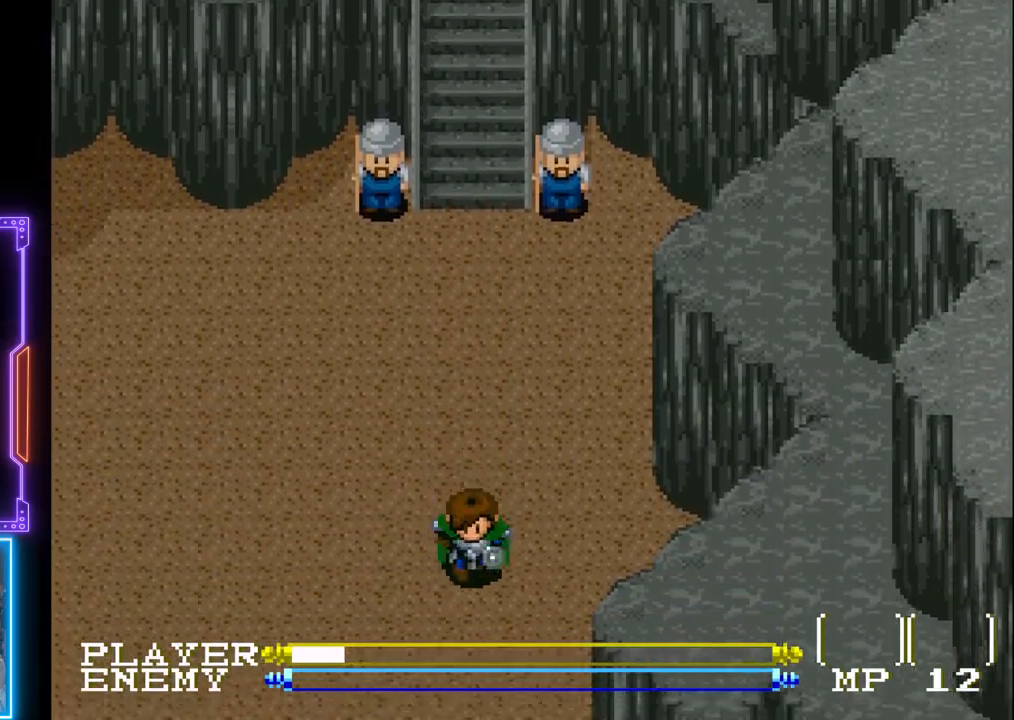
{"buttons": ["DPAD_DOWN"], "left_stick": "center", "events": []}
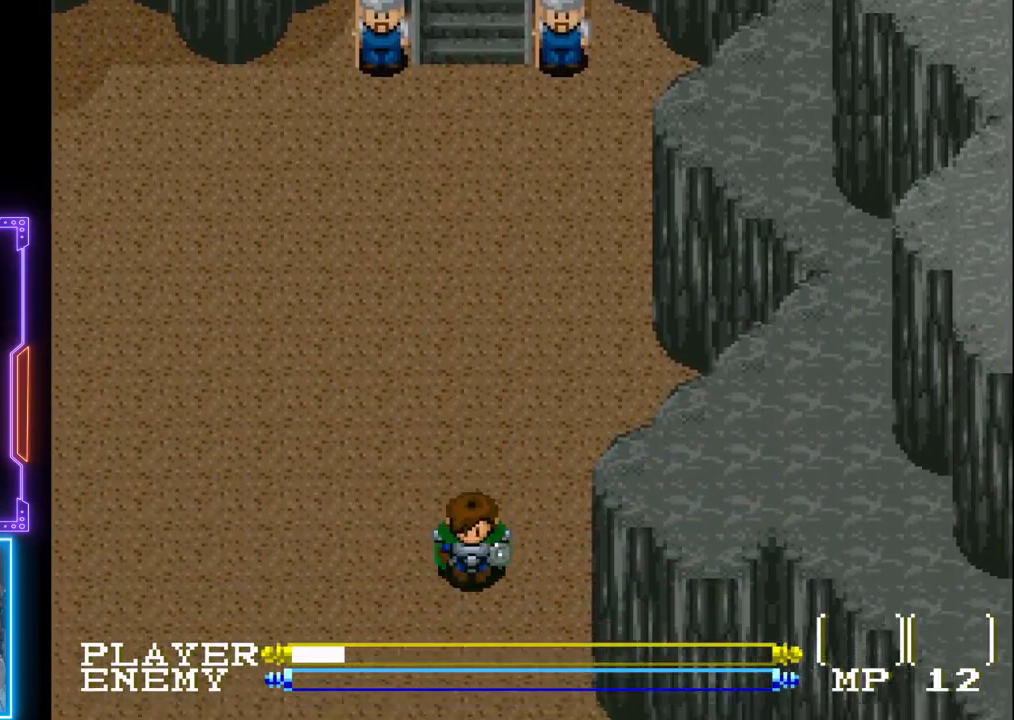
{"buttons": ["DPAD_DOWN"], "left_stick": "center", "events": []}
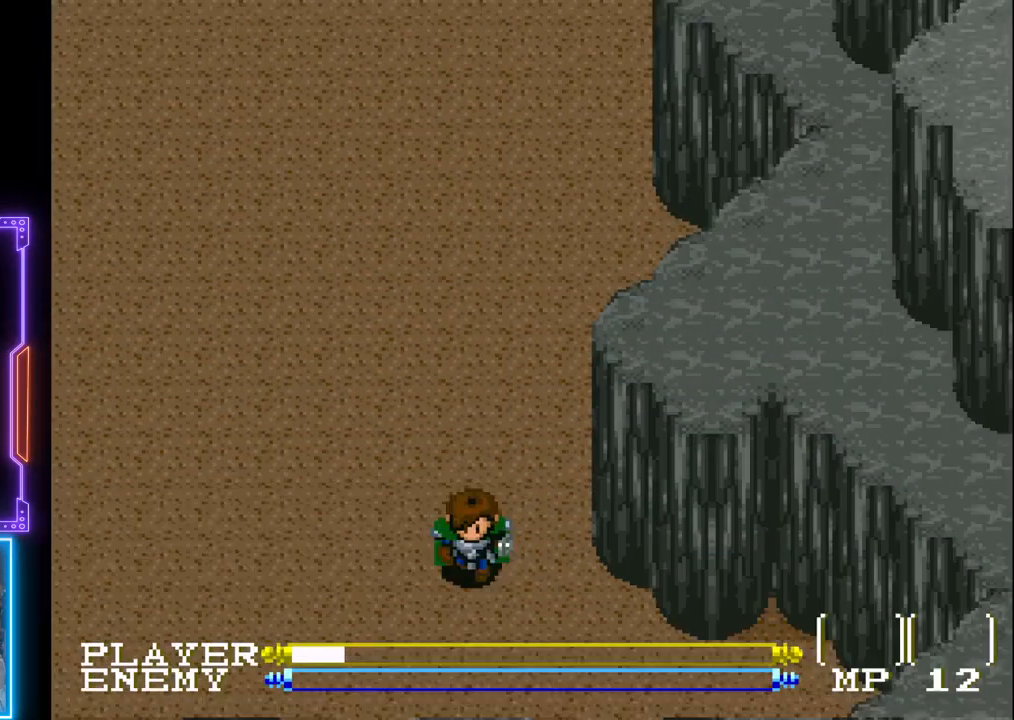
{"buttons": ["DPAD_DOWN"], "left_stick": "center", "events": []}
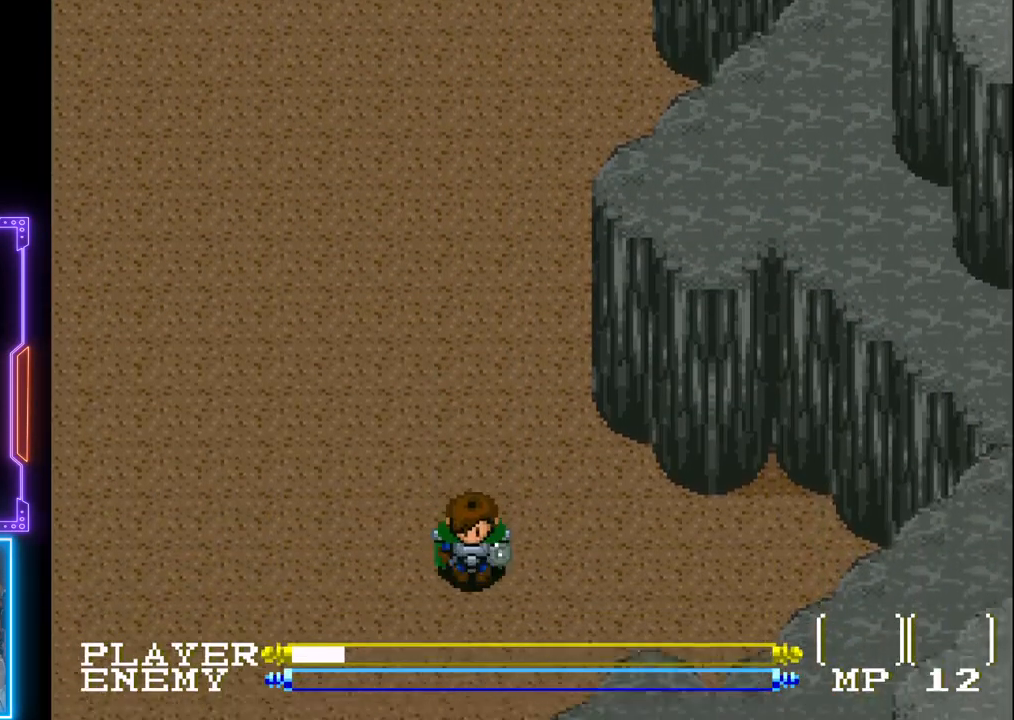
{"buttons": ["DPAD_DOWN"], "left_stick": "center", "events": []}
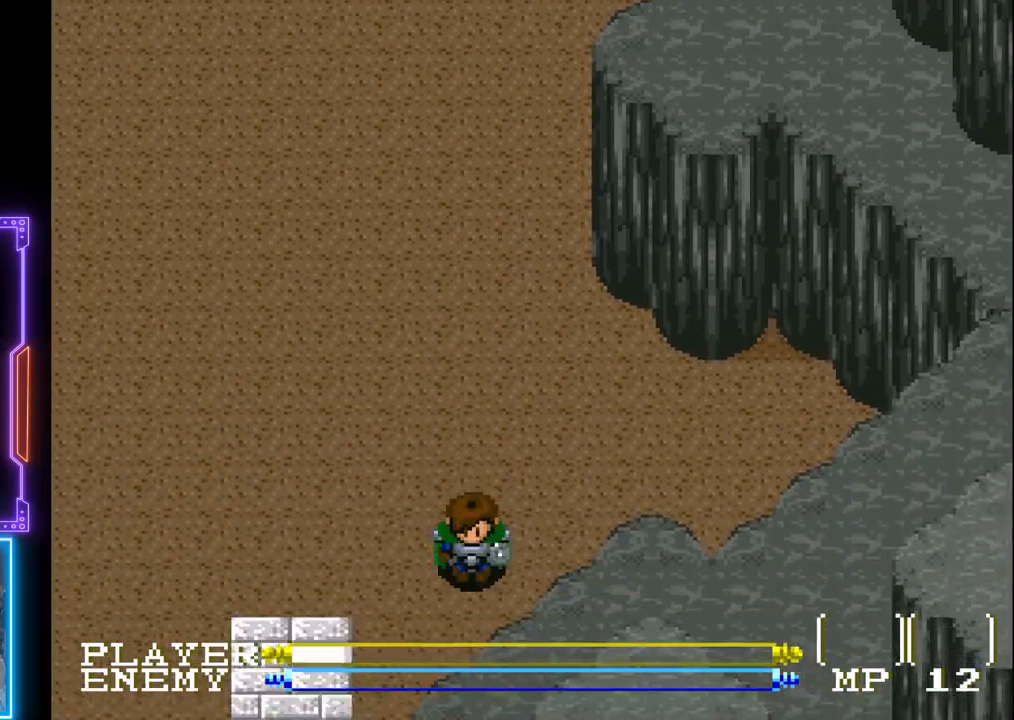
{"buttons": ["DPAD_LEFT"], "left_stick": "center", "events": [[117, "DPAD_DOWN", "up"], [433, "DPAD_LEFT", "down"]]}
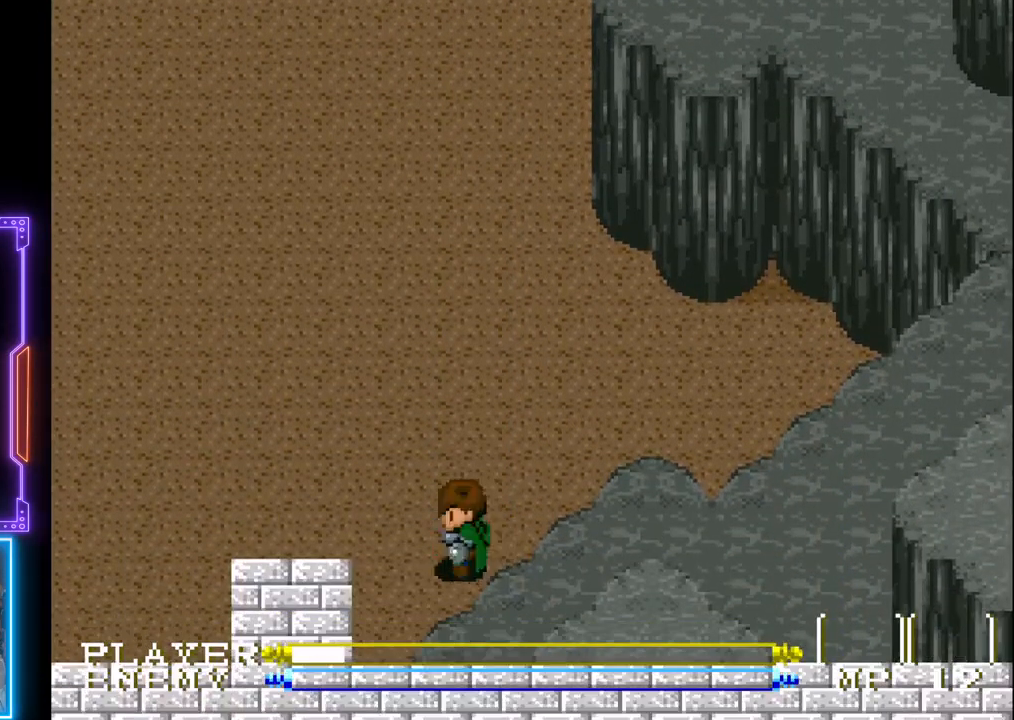
{"buttons": ["DPAD_LEFT"], "left_stick": "center", "events": []}
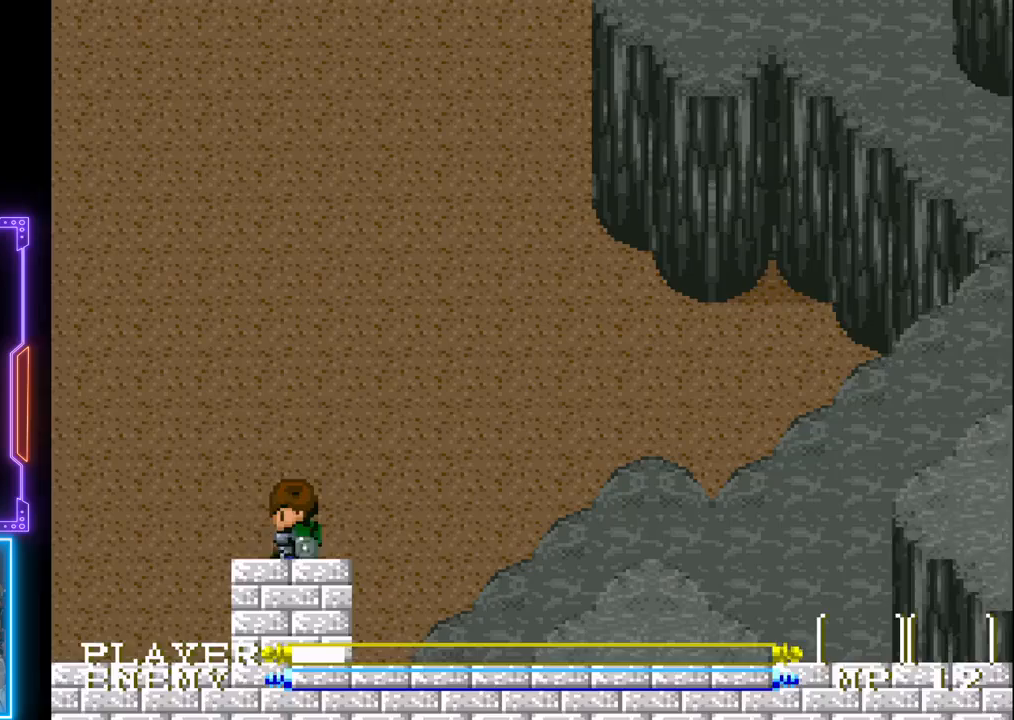
{"buttons": ["DPAD_DOWN"], "left_stick": "center", "events": [[267, "DPAD_DOWN", "down"], [383, "DPAD_LEFT", "up"]]}
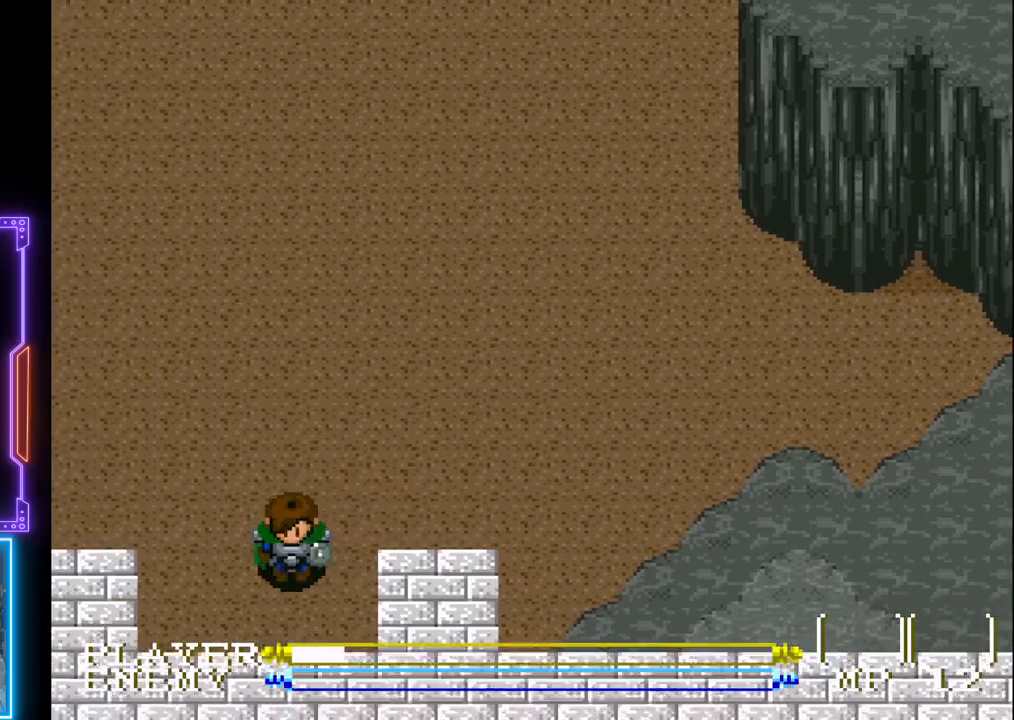
{"buttons": ["DPAD_DOWN"], "left_stick": "center", "events": []}
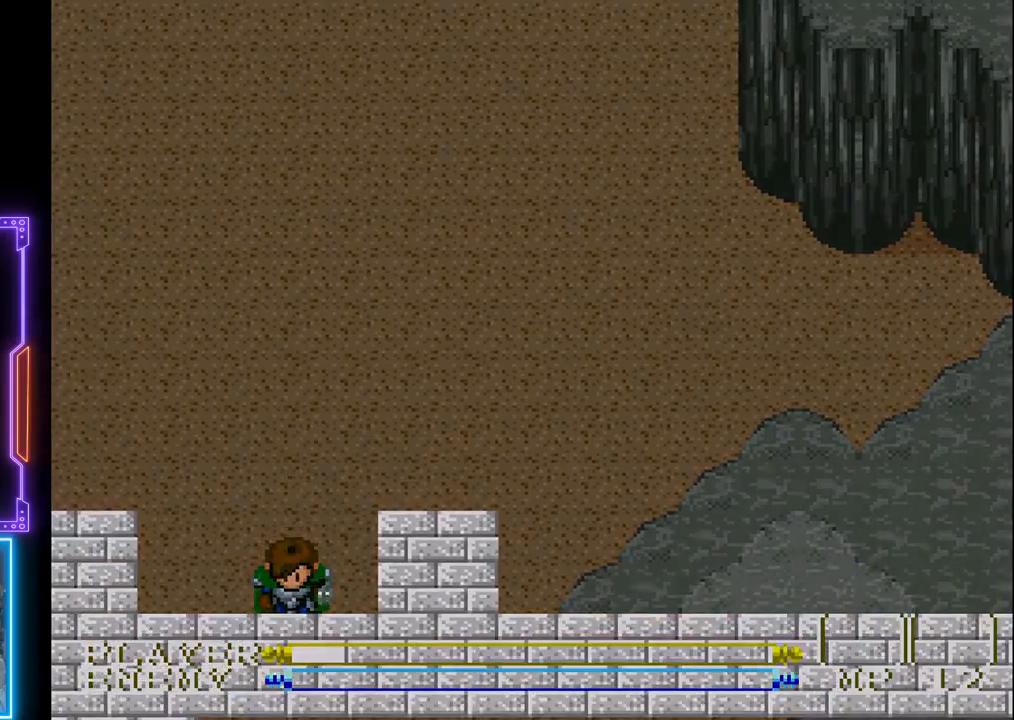
{"buttons": ["DPAD_DOWN"], "left_stick": "center", "events": []}
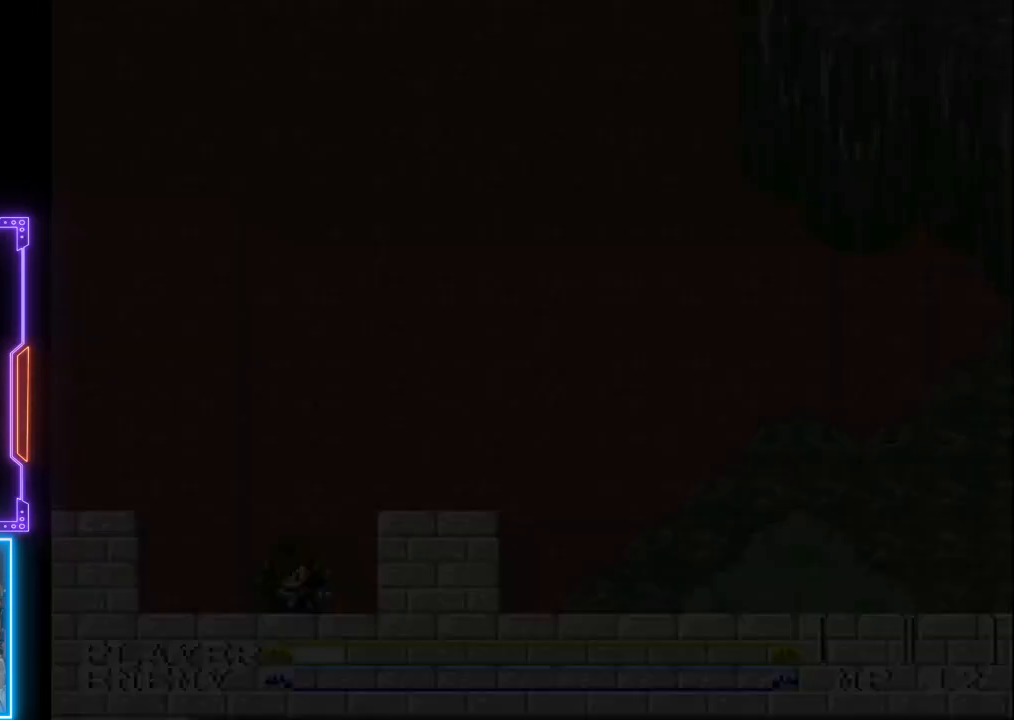
{"buttons": [], "left_stick": "center", "events": [[50, "DPAD_DOWN", "up"]]}